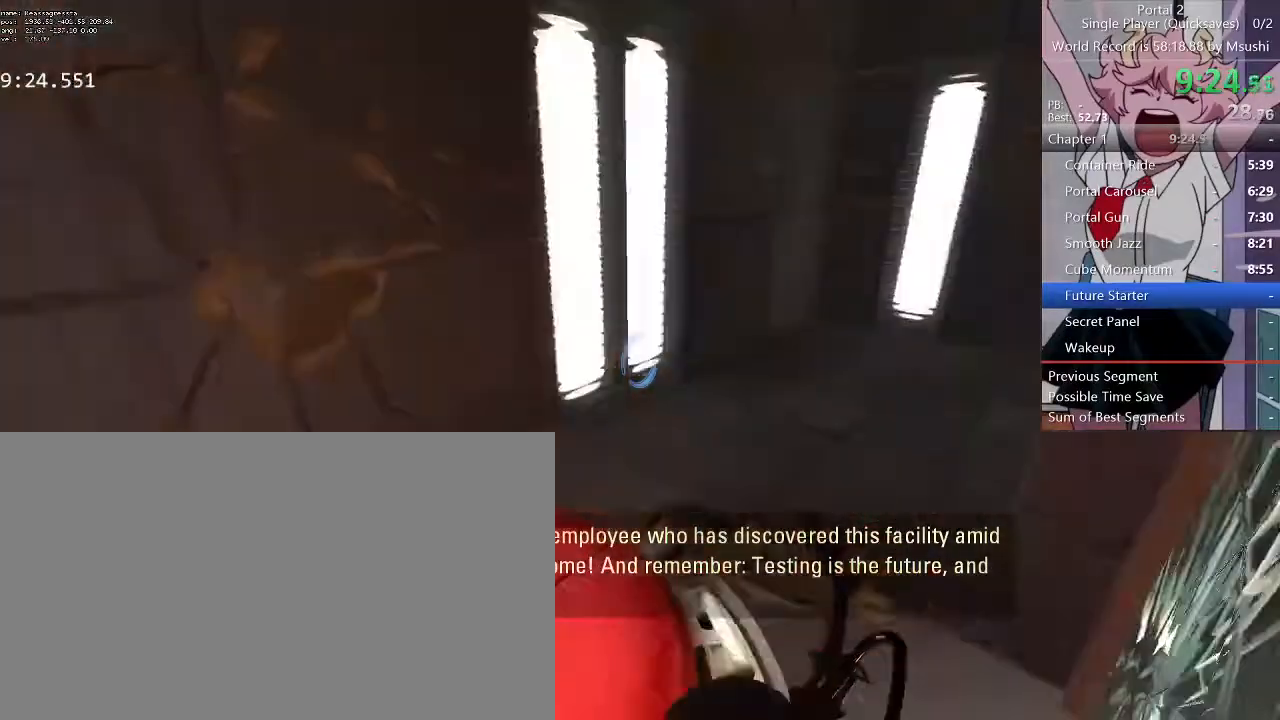
Gameplay with keyboard and mouse; each line is a JSON object with the keys and mouse buttons held at the frame after it. "events" lists presses ("down") and releases ("up") of "1", "2", "3", "4", "5", "a", "alt", "c", "ctrl", "d", "e", "f", "q", "r", "s", "shift", "space", "tab", "v", "w", "x", "z", "mouse_left", "mouse_middle", "mouse_right", "mouse_wheel_up" and "mouse_wheel_down" between this image and that frame as [ms after this image, input, new state], when the widget could be followed in between. "mouse_left", "mouse_middle", "mouse_right", "mouse_wheel_up", "mouse_wheel_down" = the "left", "middle", "right", "wheel_up", "wheel_down" buttons of the "mouse" list. No other keys are recorded. Mouse movement is not recorded.
{"keys": ["d", "s"], "mouse": [], "events": [[67, "a", "up"], [100, "d", "down"]]}
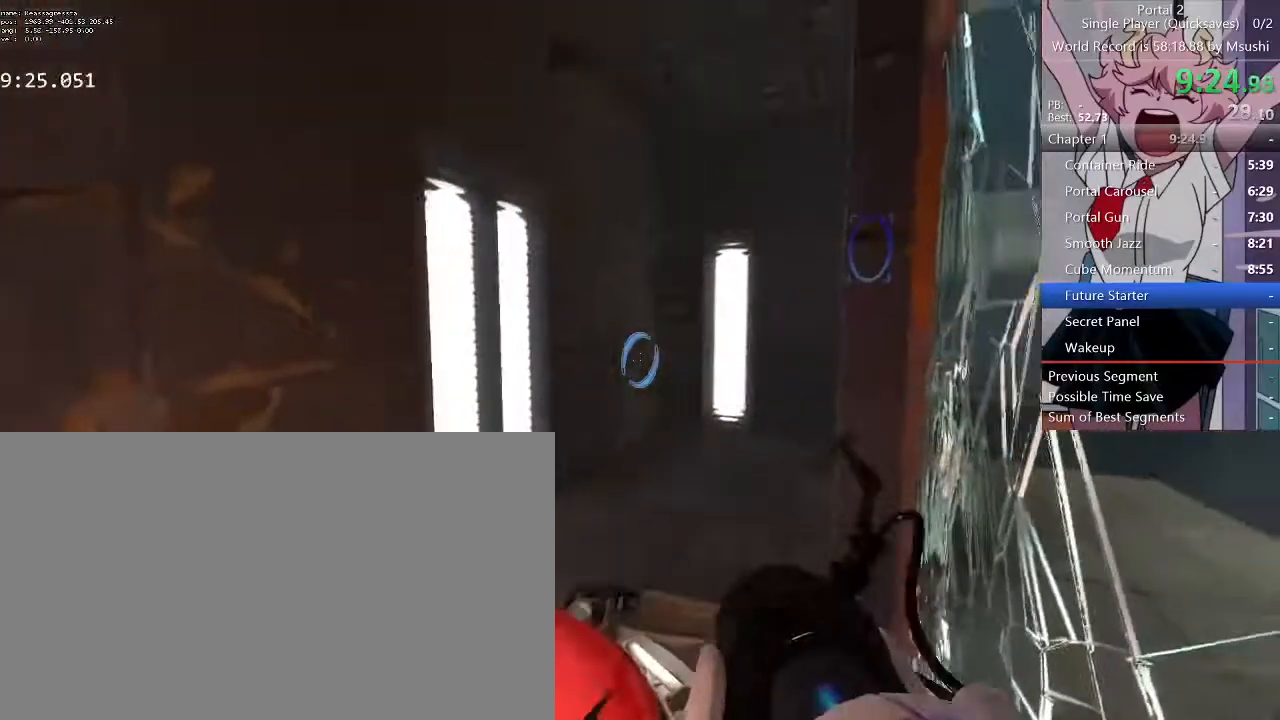
{"keys": [], "mouse": [], "events": [[67, "mouse_middle", "down"], [133, "mouse_wheel_down", "down"], [167, "d", "up"], [167, "mouse_wheel_down", "up"], [167, "s", "up"], [233, "mouse_middle", "up"], [233, "mouse_wheel_up", "down"], [300, "mouse_wheel_down", "down"], [300, "mouse_wheel_up", "up"], [367, "mouse_wheel_down", "up"]]}
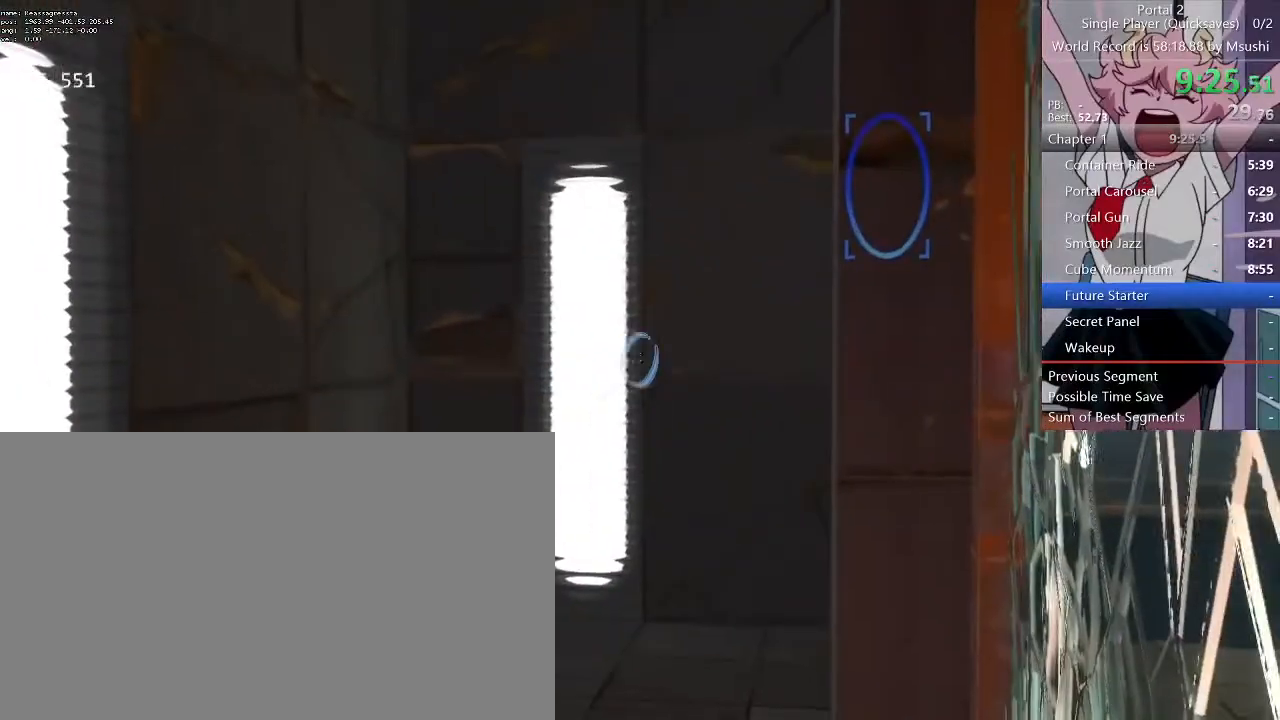
{"keys": [], "mouse": [], "events": []}
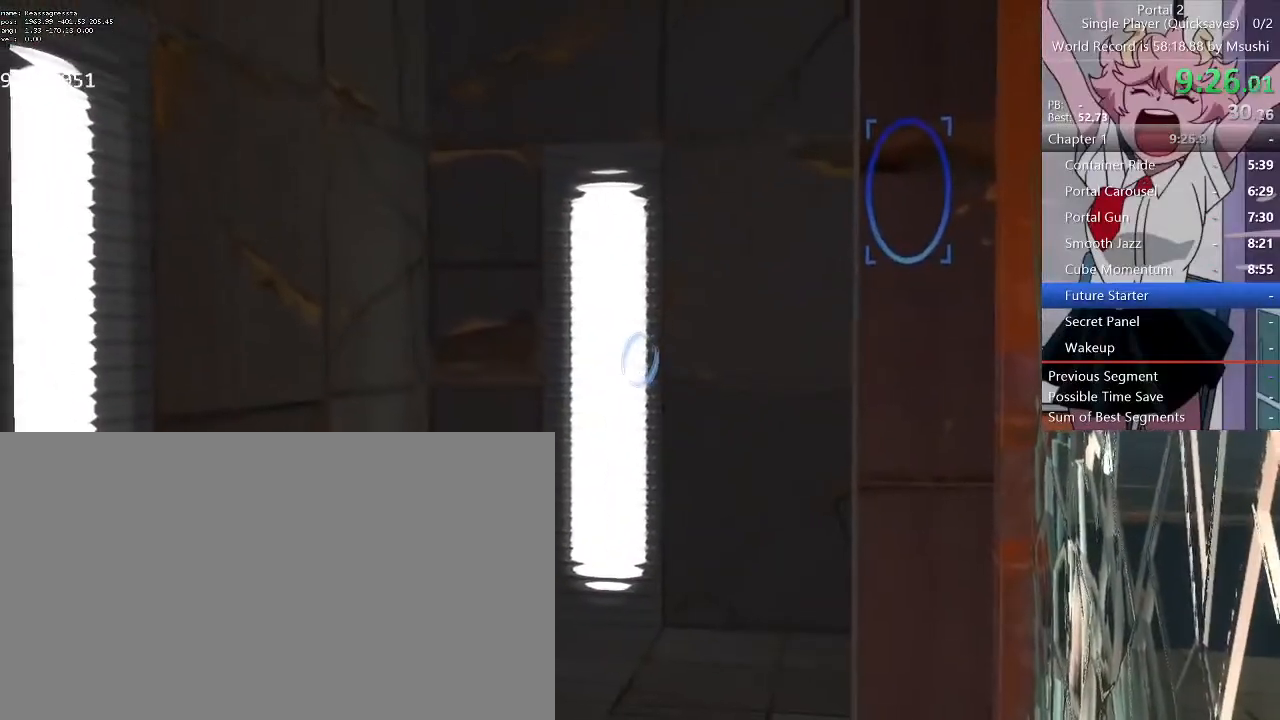
{"keys": [], "mouse": [], "events": []}
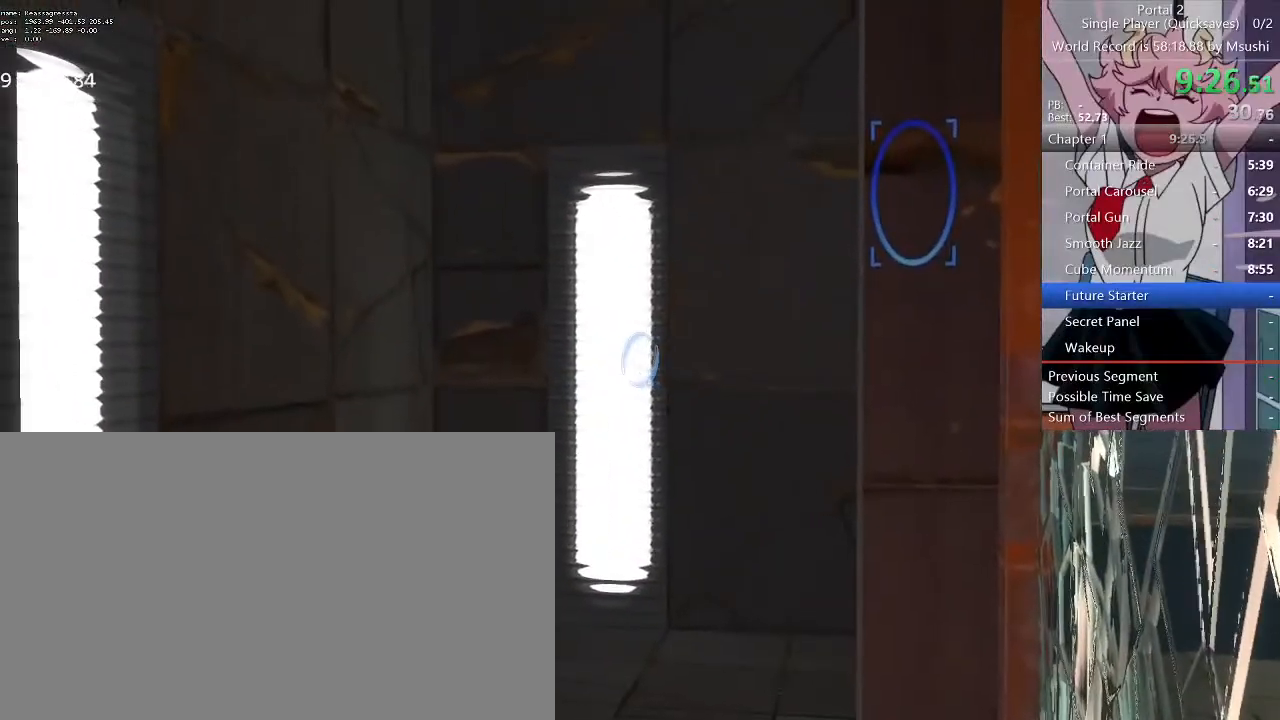
{"keys": [], "mouse": [], "events": []}
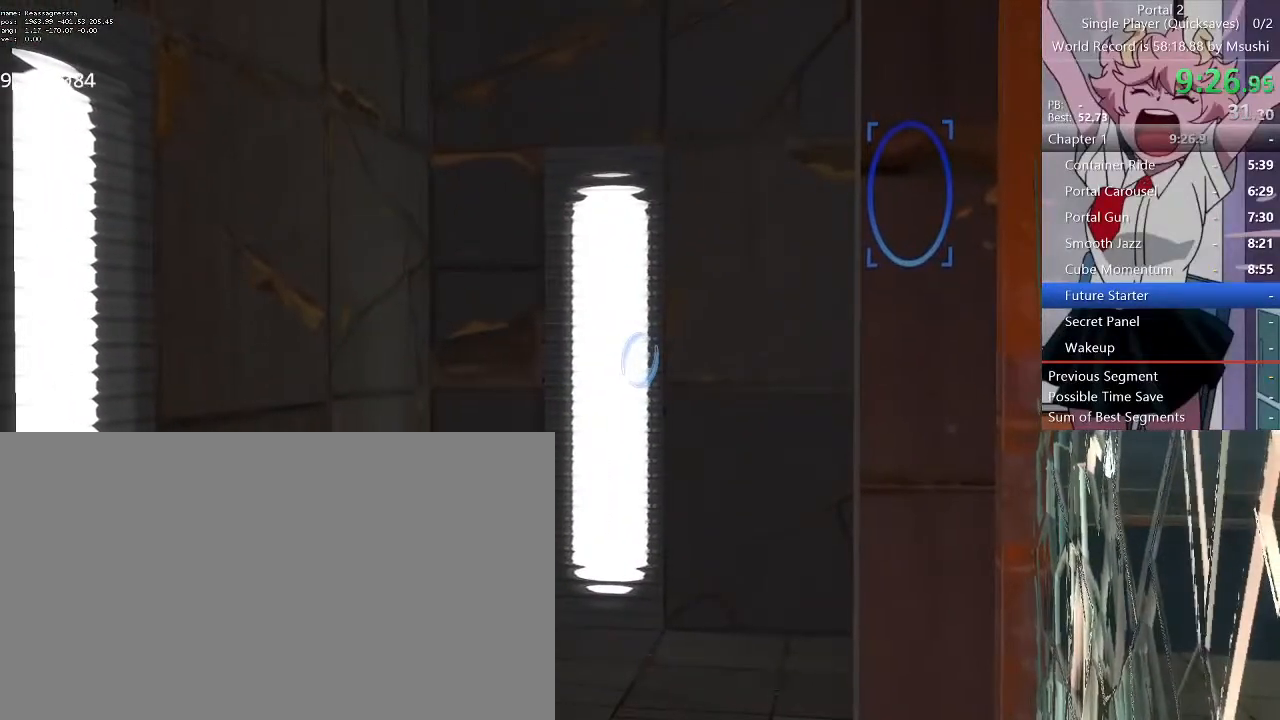
{"keys": [], "mouse": ["wheel_up", "wheel_down"], "events": [[367, "mouse_middle", "down"], [467, "mouse_middle", "up"], [467, "mouse_wheel_down", "down"], [467, "mouse_wheel_up", "down"]]}
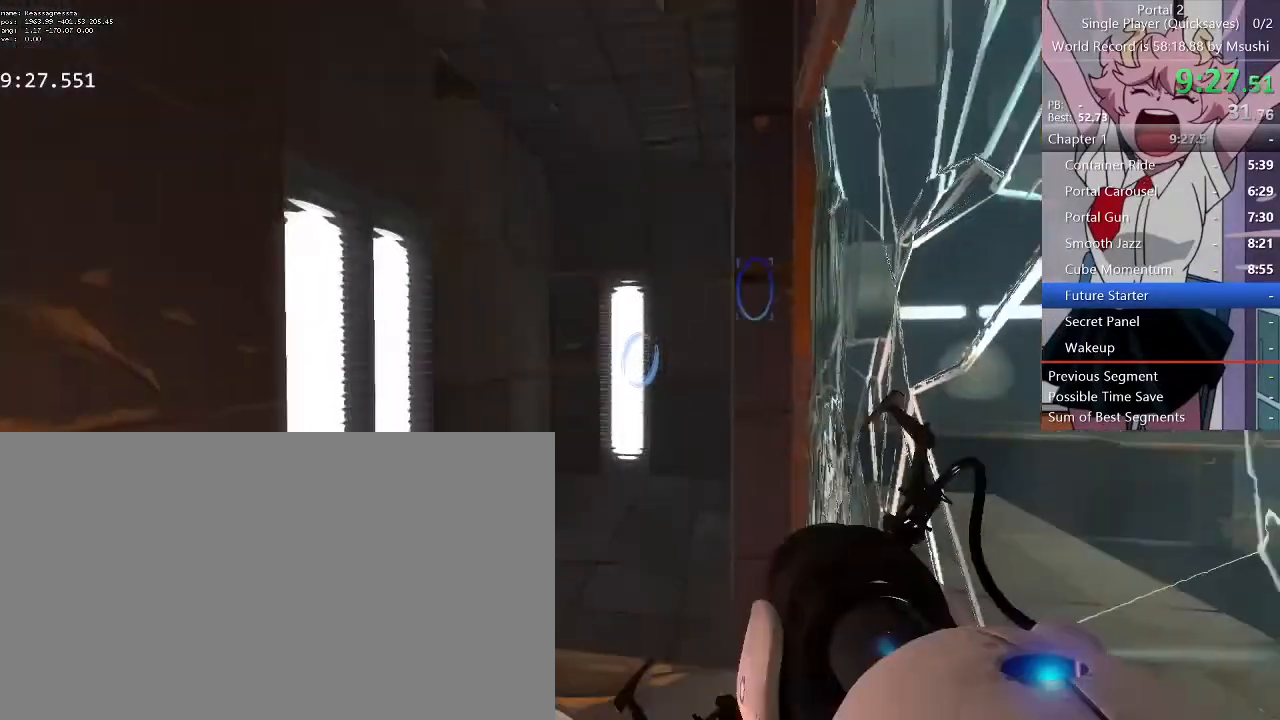
{"keys": ["w"], "mouse": [], "events": [[33, "mouse_wheel_up", "up"], [67, "mouse_wheel_down", "up"], [67, "w", "down"]]}
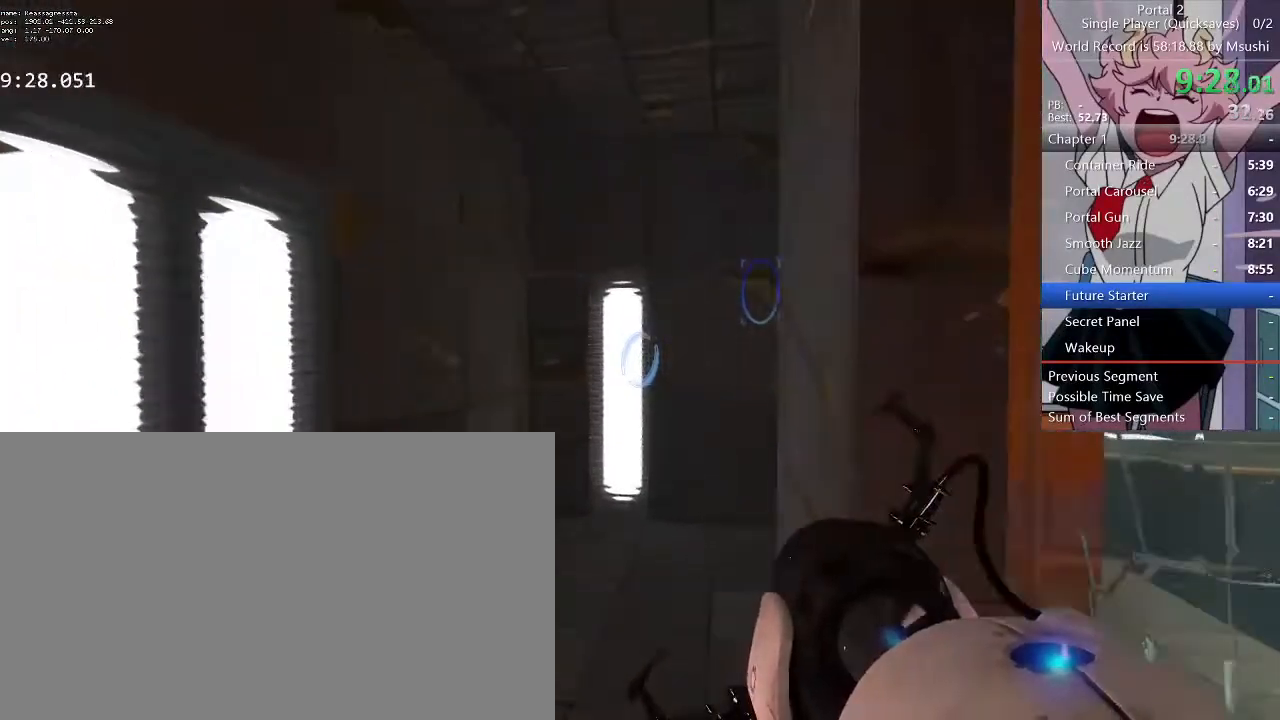
{"keys": ["w"], "mouse": [], "events": []}
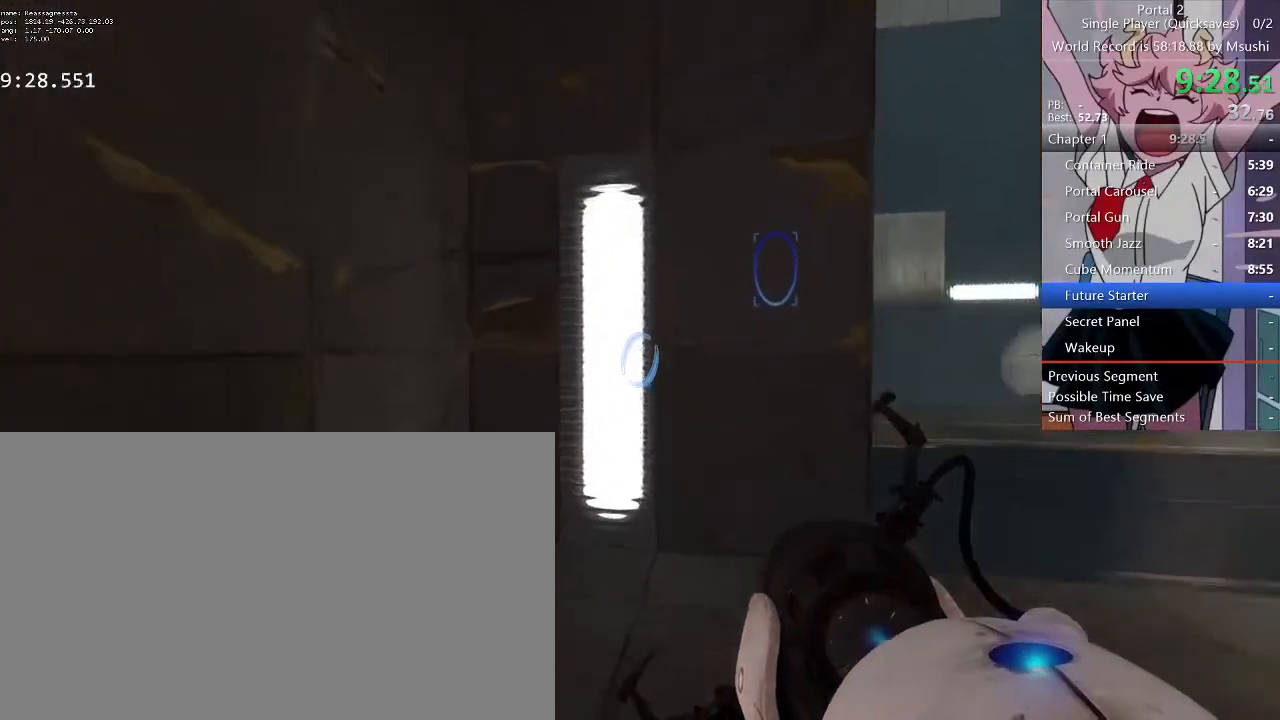
{"keys": [], "mouse": [], "events": [[267, "w", "up"]]}
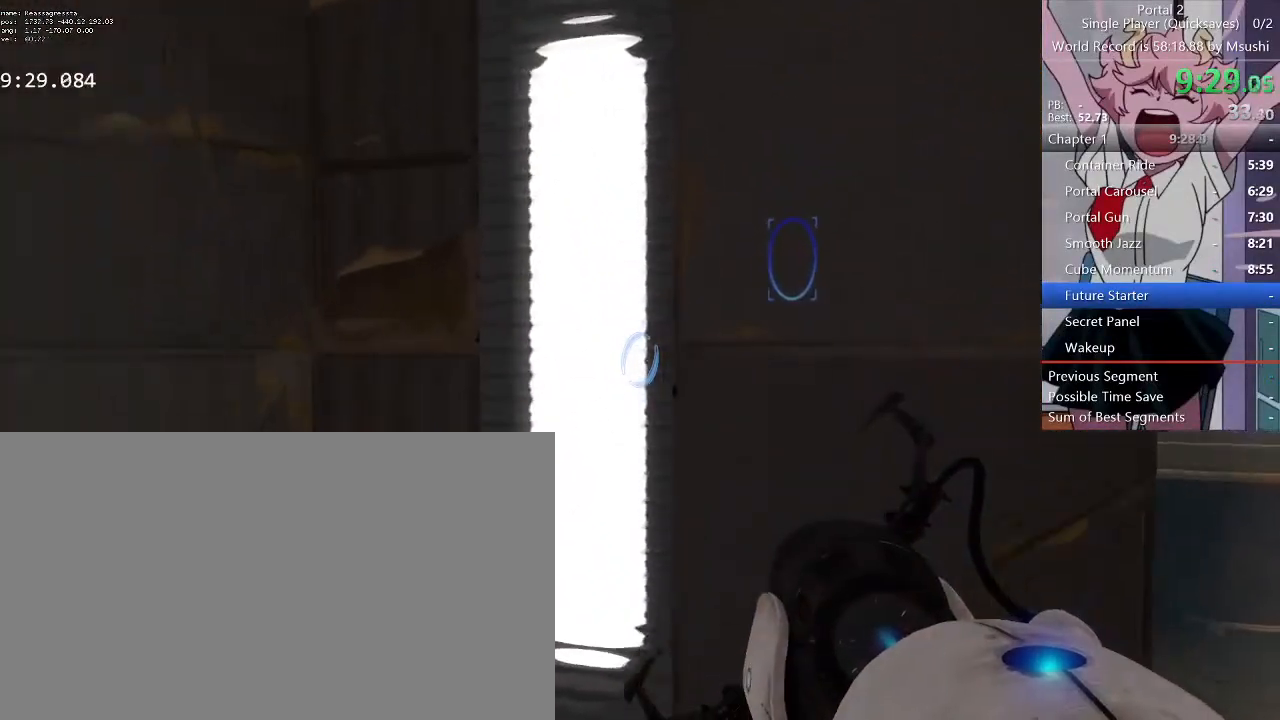
{"keys": [], "mouse": [], "events": []}
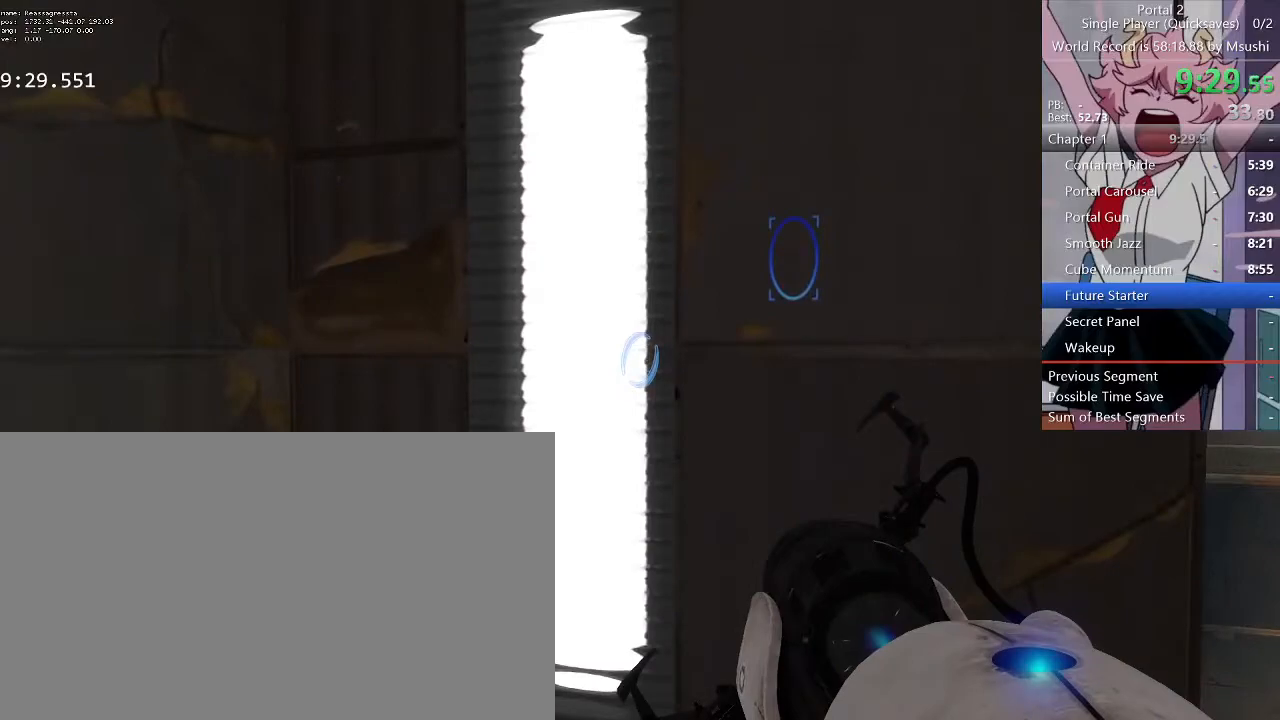
{"keys": ["d", "w"], "mouse": ["wheel_down"], "events": [[67, "d", "down"], [67, "w", "down"], [167, "a", "down"], [167, "d", "up"], [267, "a", "up"], [267, "d", "down"], [367, "a", "down"], [367, "d", "up"], [433, "a", "up"], [433, "d", "down"], [500, "mouse_wheel_down", "down"]]}
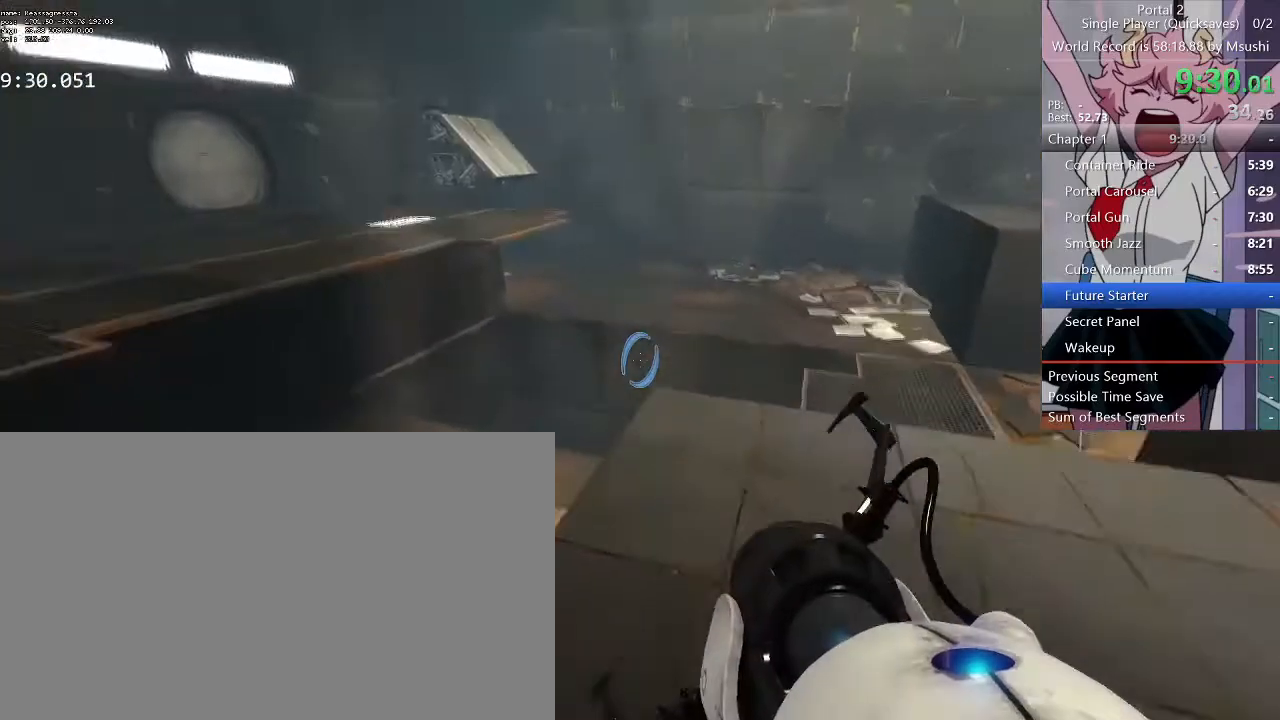
{"keys": [], "mouse": [], "events": [[33, "mouse_wheel_down", "up"], [33, "mouse_wheel_up", "down"], [100, "mouse_wheel_up", "up"], [133, "w", "up"], [267, "d", "up"]]}
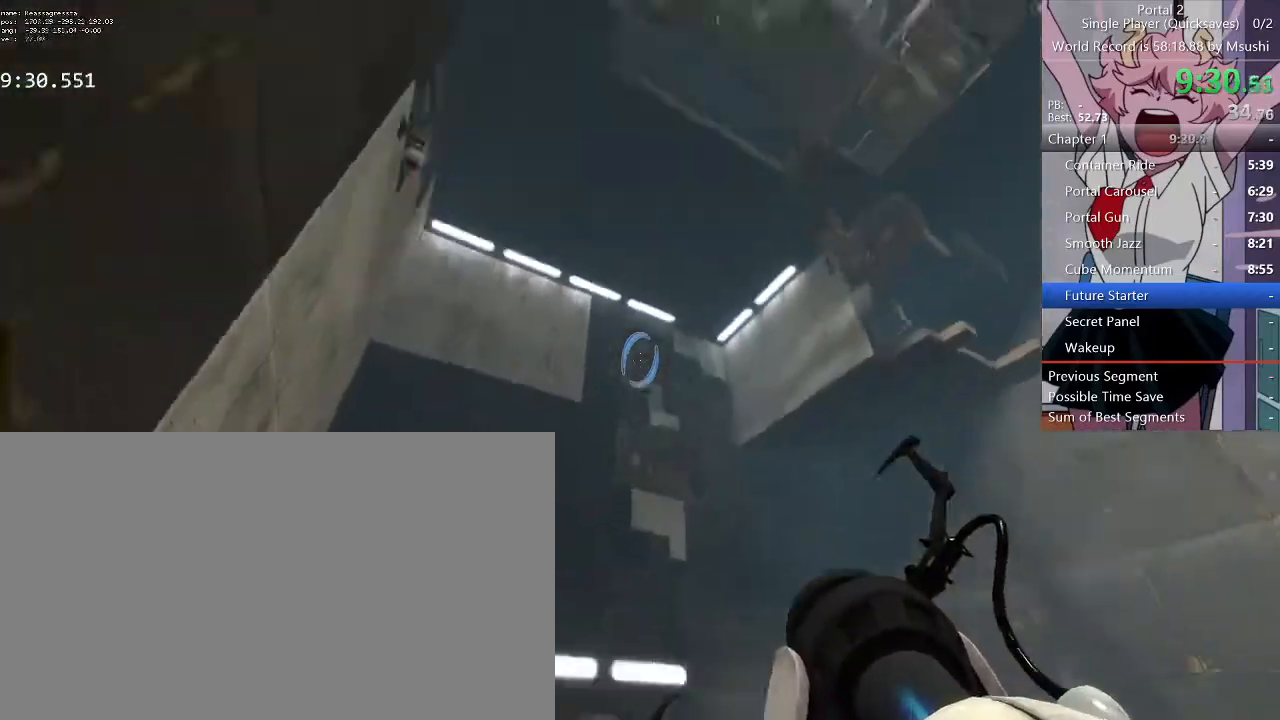
{"keys": [], "mouse": ["left"], "events": [[467, "mouse_left", "down"]]}
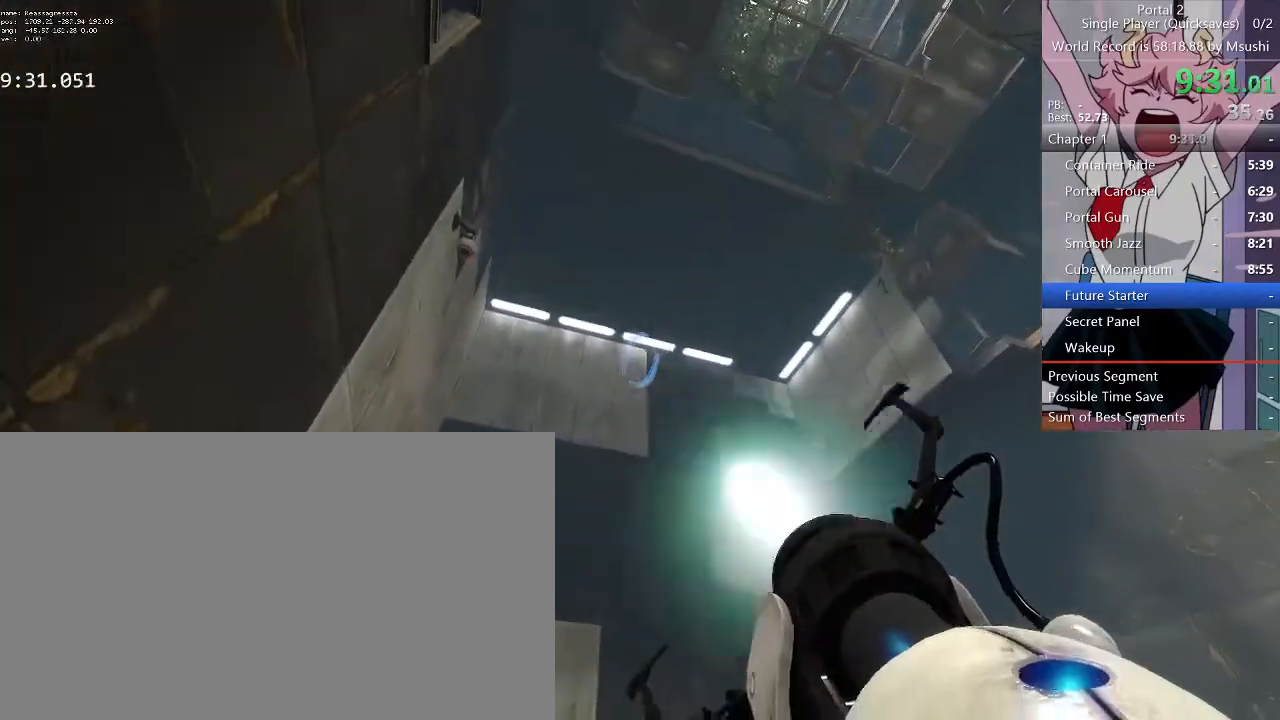
{"keys": ["w"], "mouse": [], "events": [[67, "mouse_left", "up"], [200, "w", "down"]]}
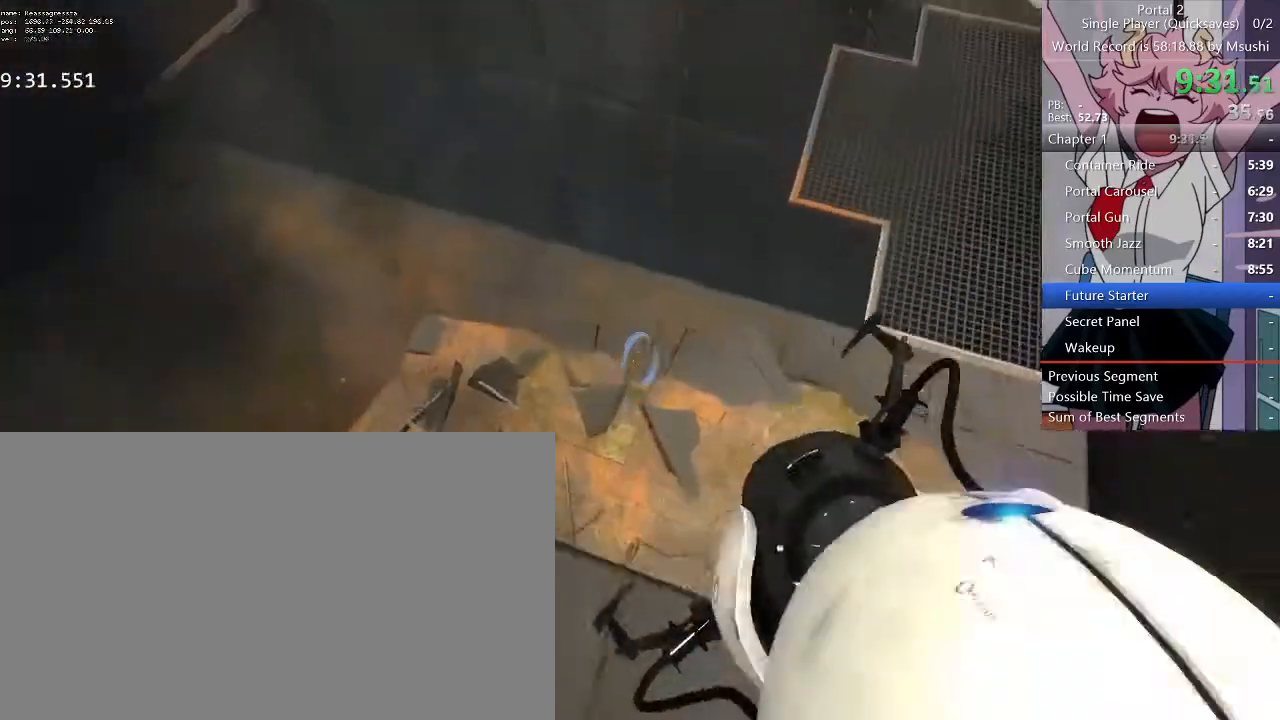
{"keys": ["a"], "mouse": [], "events": [[467, "w", "up"], [500, "a", "down"]]}